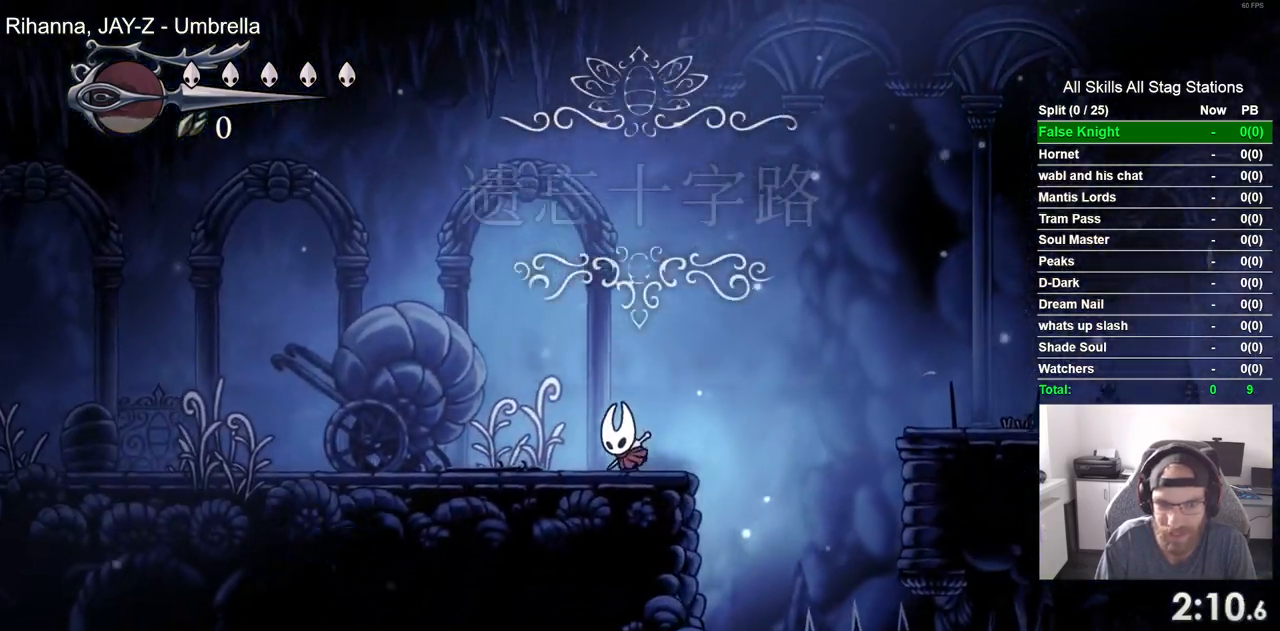
Gameplay with a controller (PlayStation layout); each line is a JSON object with the inputs held at the frame after it. "events" lists button and stick changes between this image and that frame as [ms after this image, input, new state], when the widget could be followed in between.
{"buttons": ["SQUARE", "DPAD_LEFT"], "left_stick": "center", "right_stick": "center", "events": [[17, "SQUARE", "down"], [200, "SQUARE", "up"], [500, "SQUARE", "down"]]}
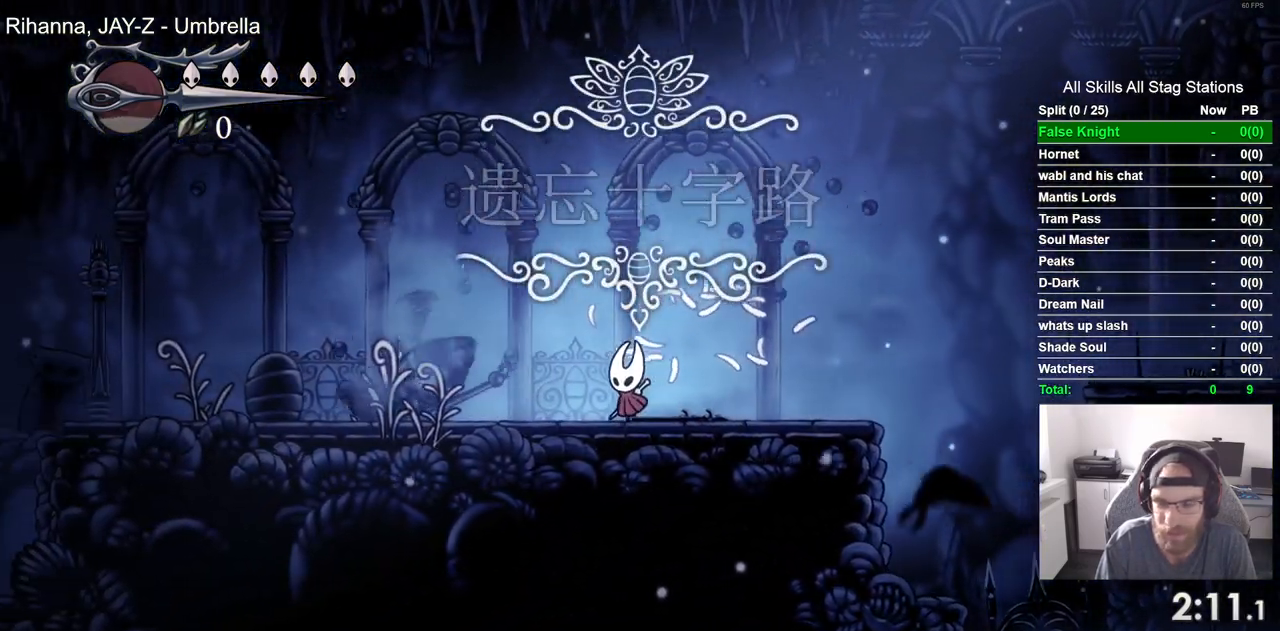
{"buttons": ["SQUARE", "DPAD_LEFT"], "left_stick": "center", "right_stick": "center", "events": [[167, "SQUARE", "up"], [433, "SQUARE", "down"]]}
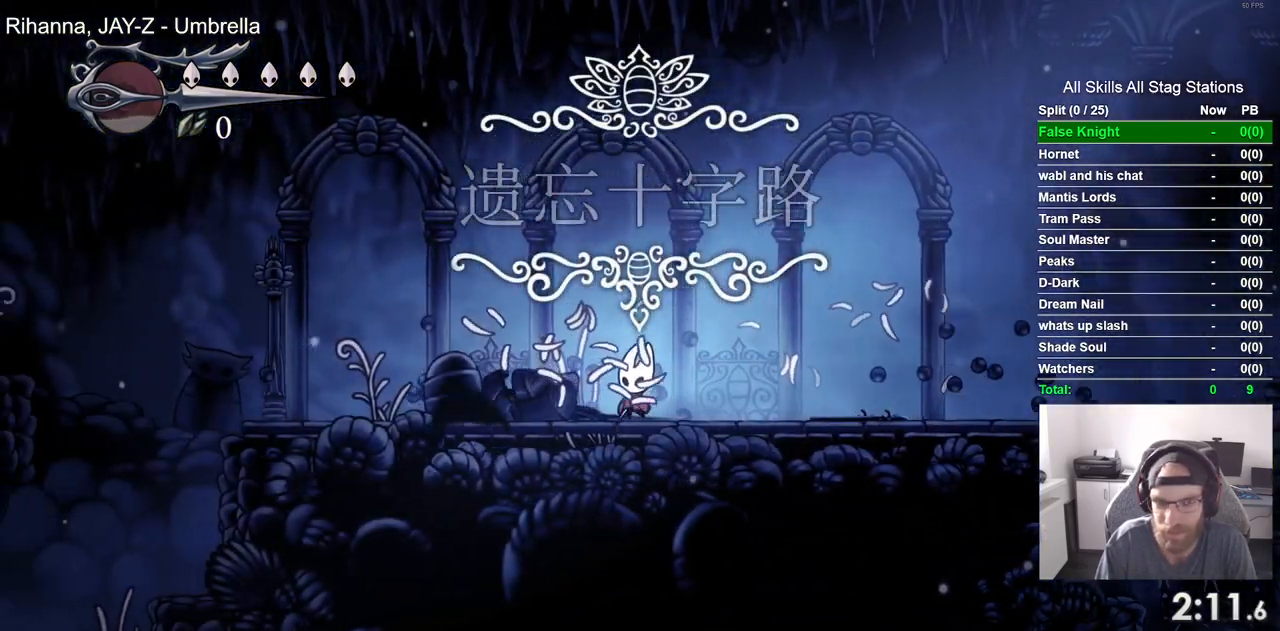
{"buttons": ["SQUARE", "DPAD_LEFT"], "left_stick": "center", "right_stick": "center", "events": [[100, "SQUARE", "up"], [333, "SQUARE", "down"]]}
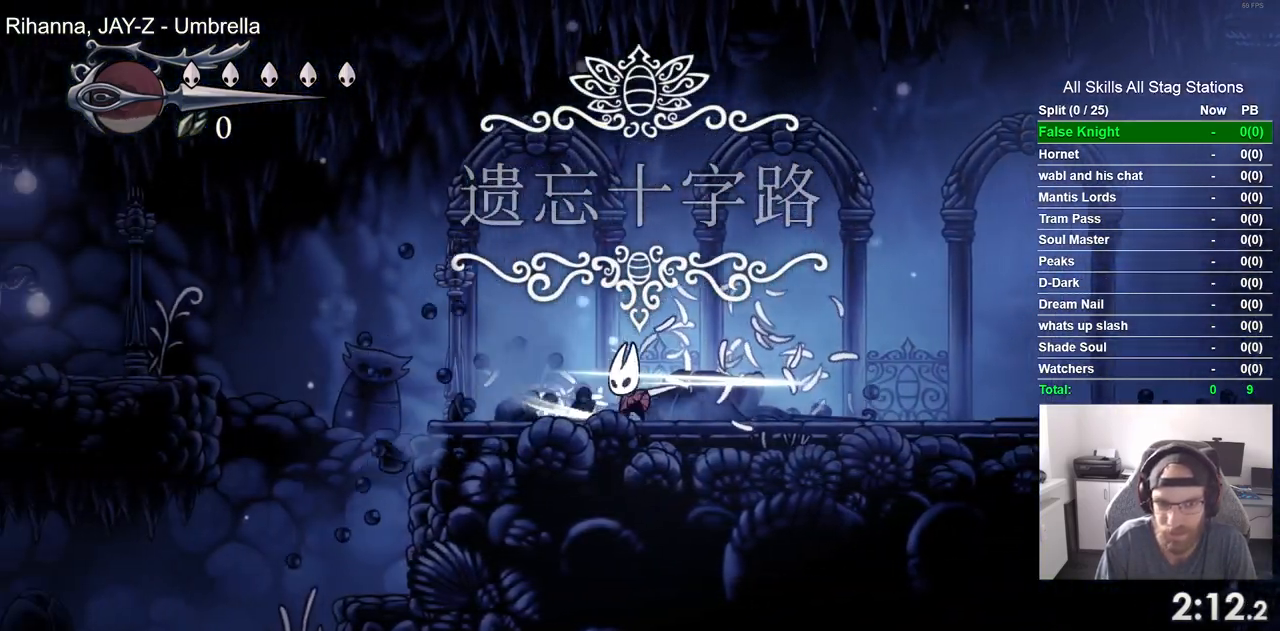
{"buttons": ["CROSS", "DPAD_LEFT"], "left_stick": "center", "right_stick": "center", "events": [[33, "SQUARE", "up"], [350, "CROSS", "down"]]}
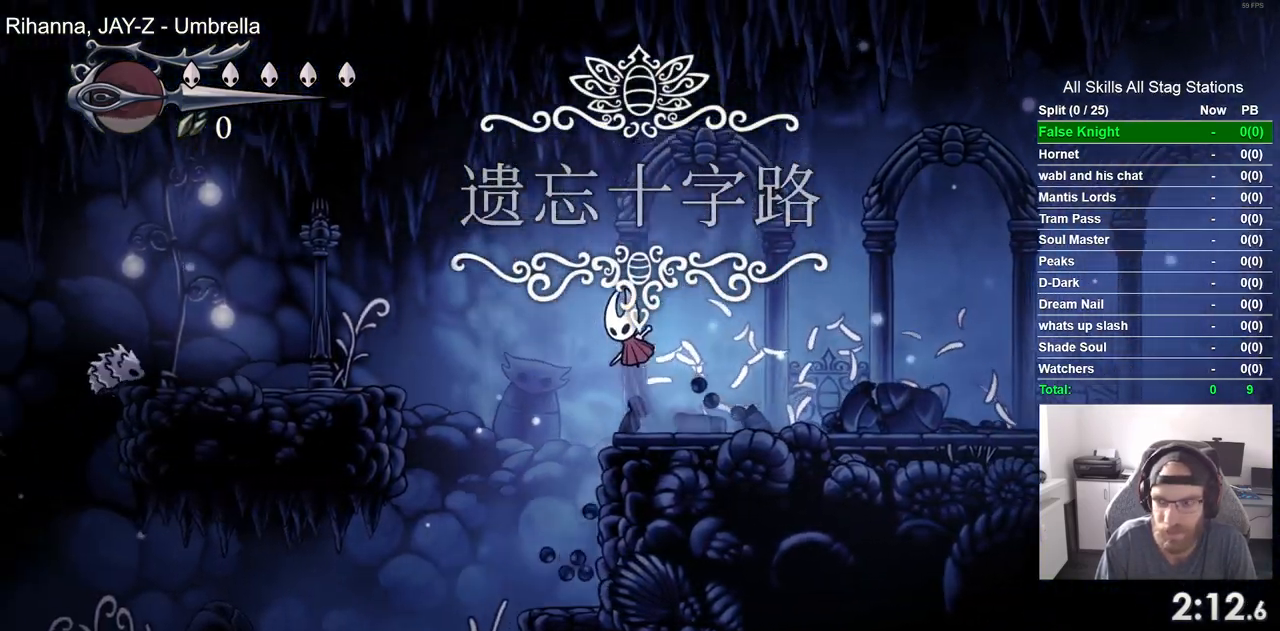
{"buttons": ["DPAD_LEFT"], "left_stick": "center", "right_stick": "center", "events": [[250, "CROSS", "up"]]}
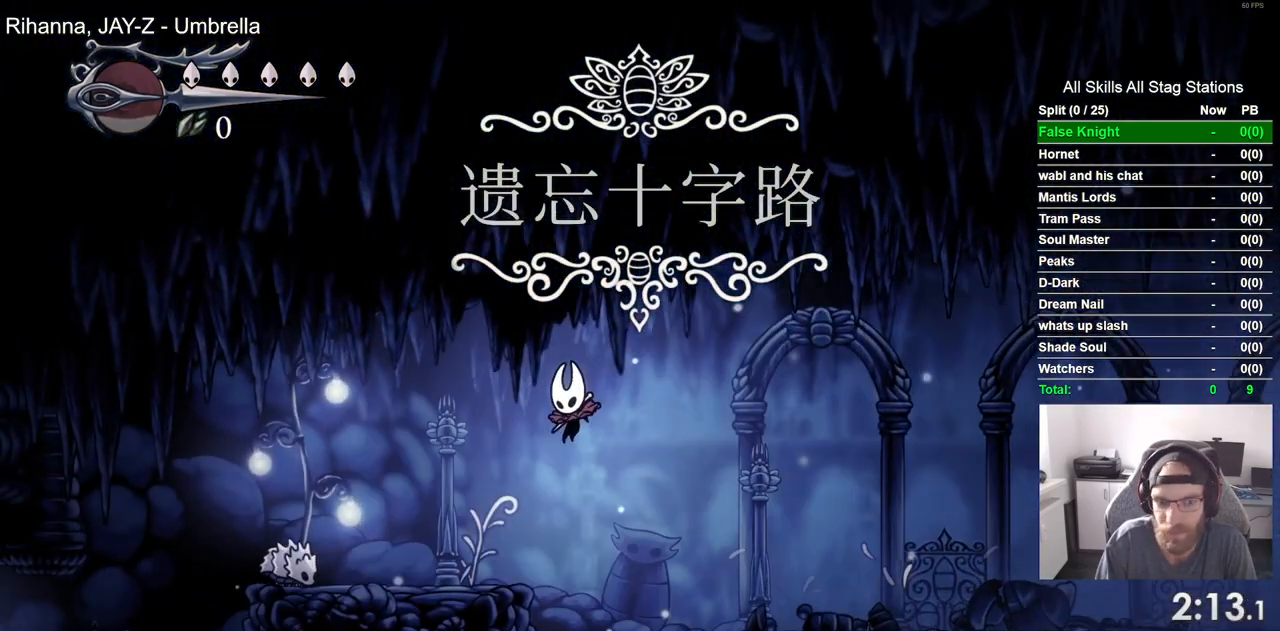
{"buttons": ["CROSS", "DPAD_LEFT"], "left_stick": "center", "right_stick": "center", "events": [[183, "CROSS", "down"]]}
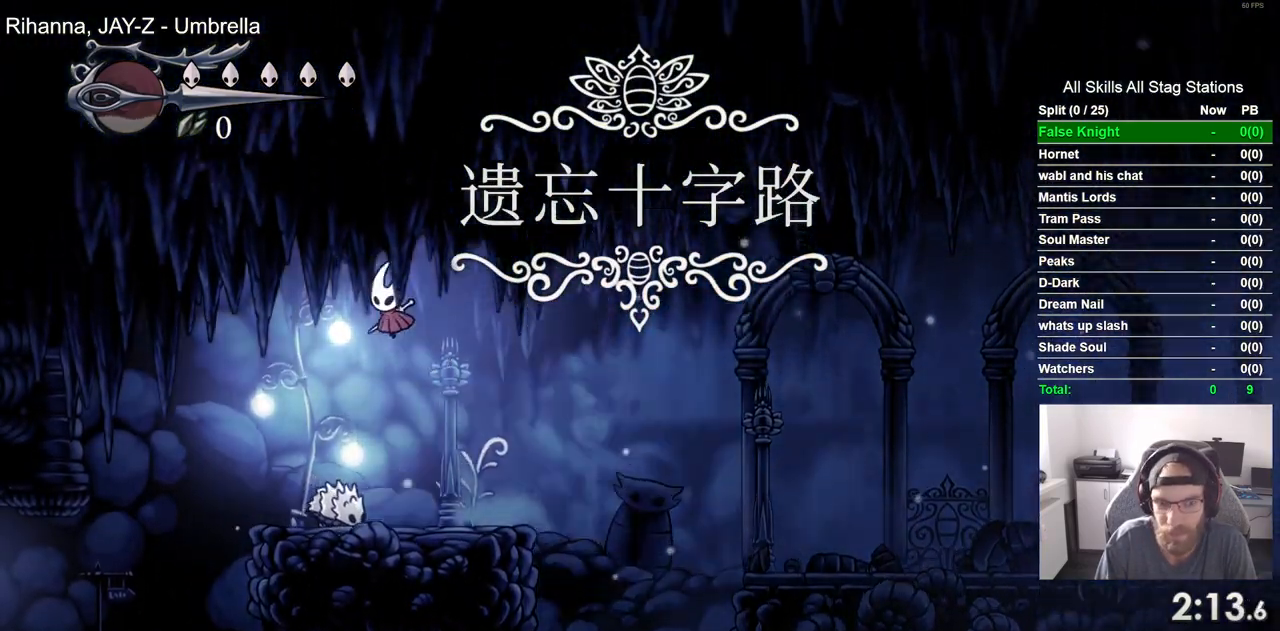
{"buttons": ["DPAD_LEFT"], "left_stick": "center", "right_stick": "center", "events": [[133, "CROSS", "up"]]}
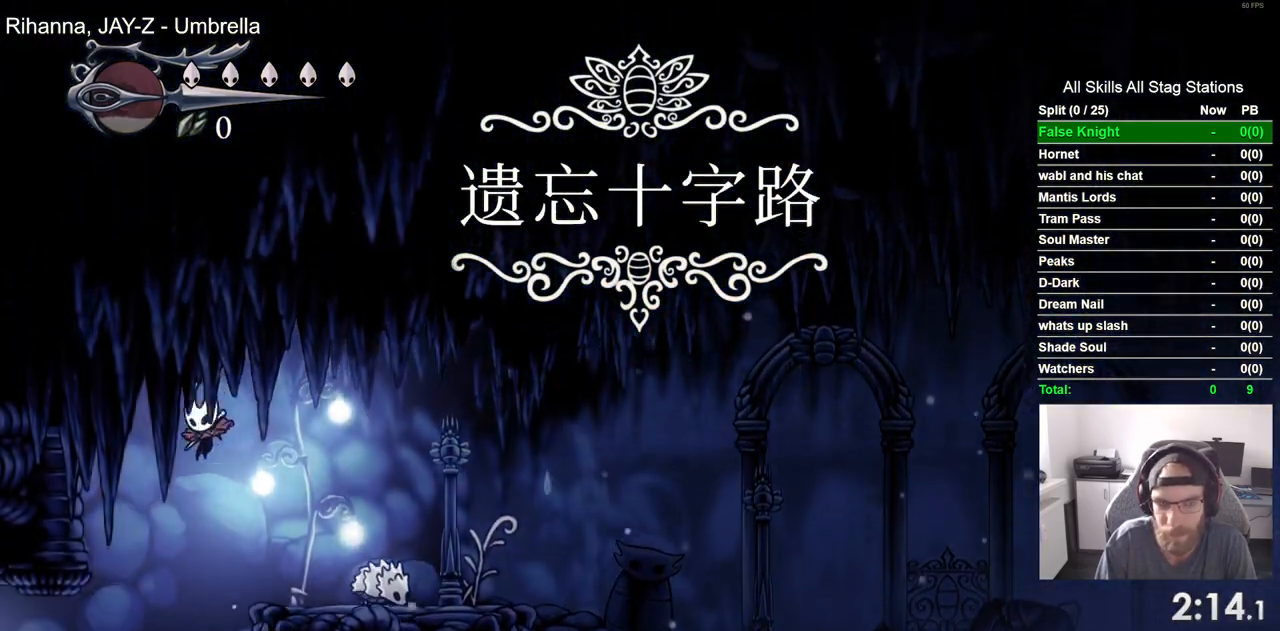
{"buttons": ["SQUARE", "DPAD_LEFT"], "left_stick": "center", "right_stick": "center", "events": [[367, "SQUARE", "down"]]}
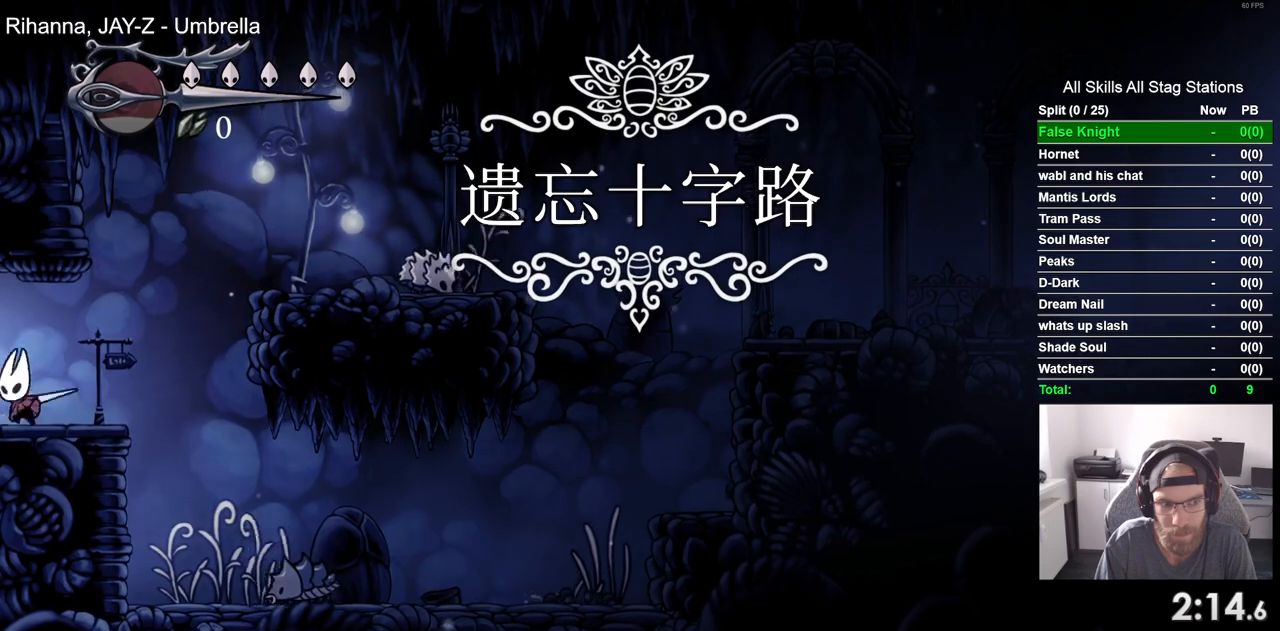
{"buttons": ["DPAD_LEFT"], "left_stick": "center", "right_stick": "center", "events": [[50, "SQUARE", "up"]]}
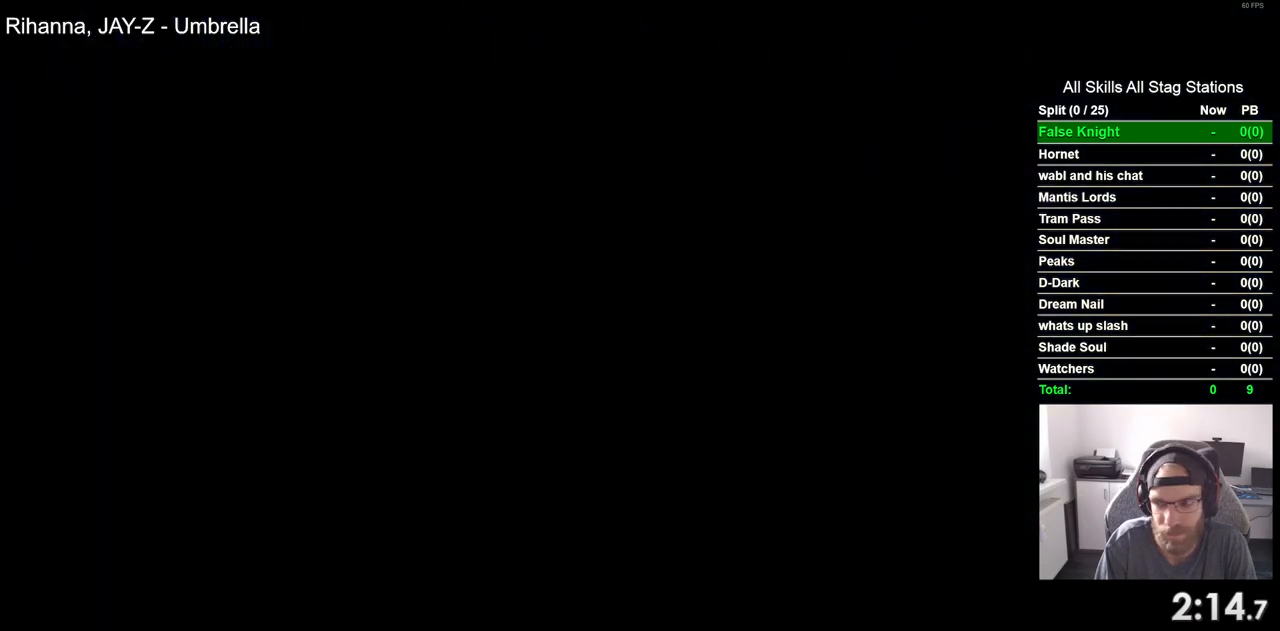
{"buttons": ["DPAD_LEFT"], "left_stick": "center", "right_stick": "center", "events": []}
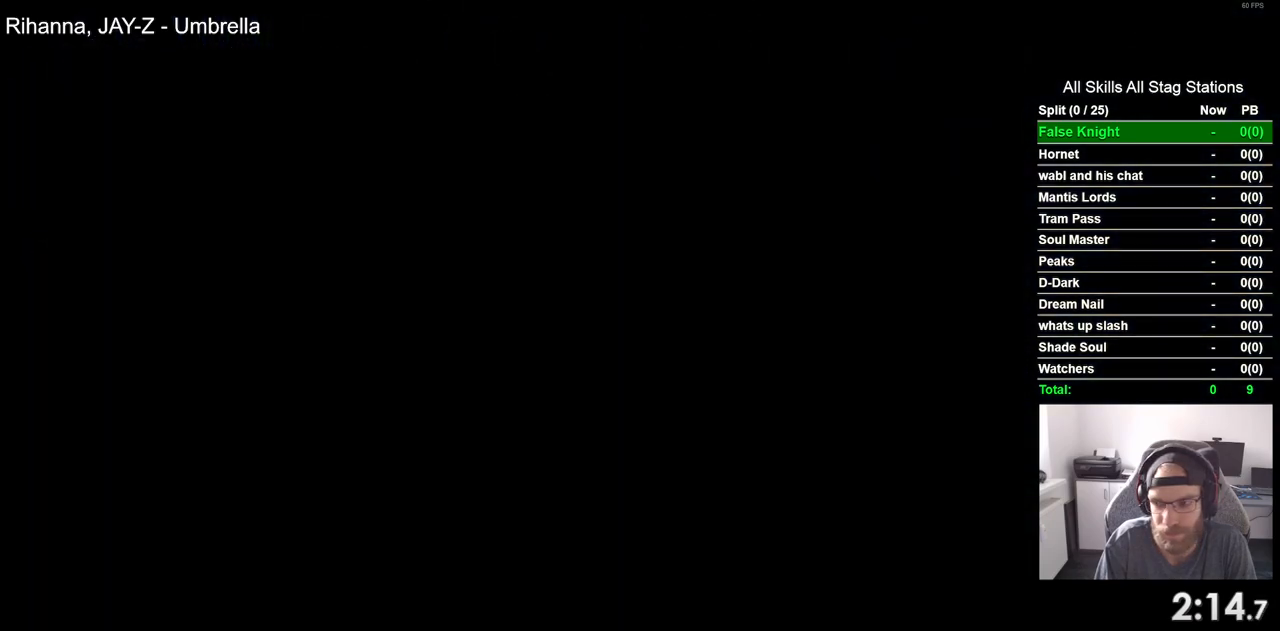
{"buttons": ["DPAD_LEFT"], "left_stick": "center", "right_stick": "center", "events": []}
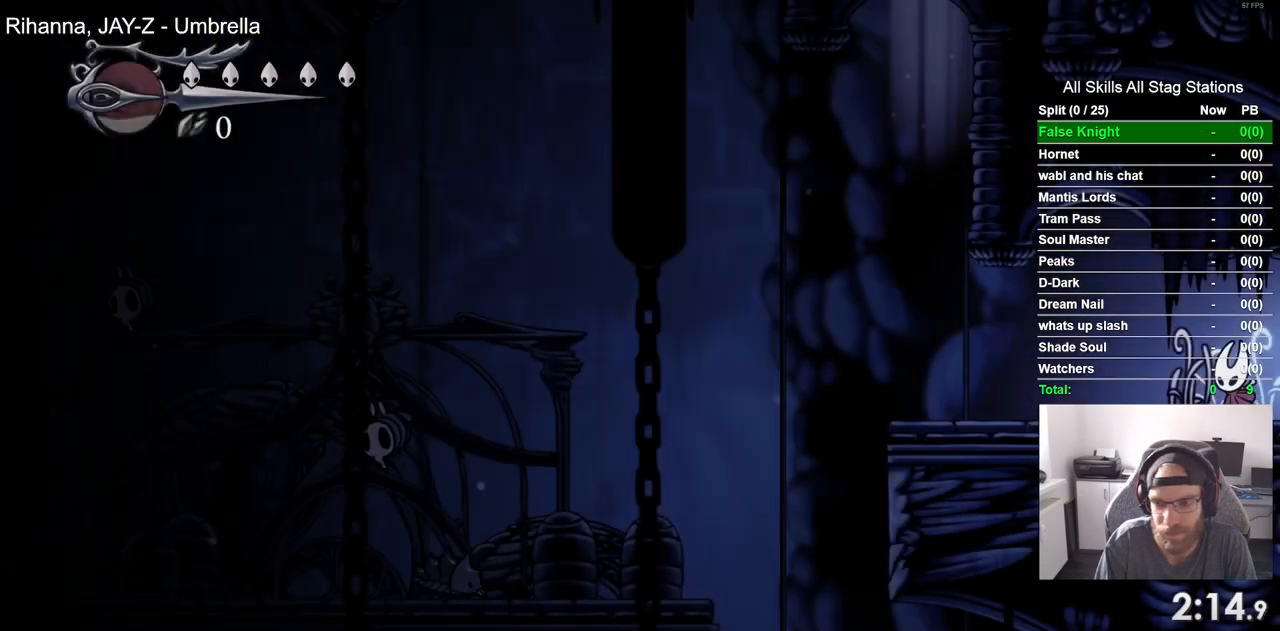
{"buttons": ["DPAD_LEFT"], "left_stick": "center", "right_stick": "center", "events": []}
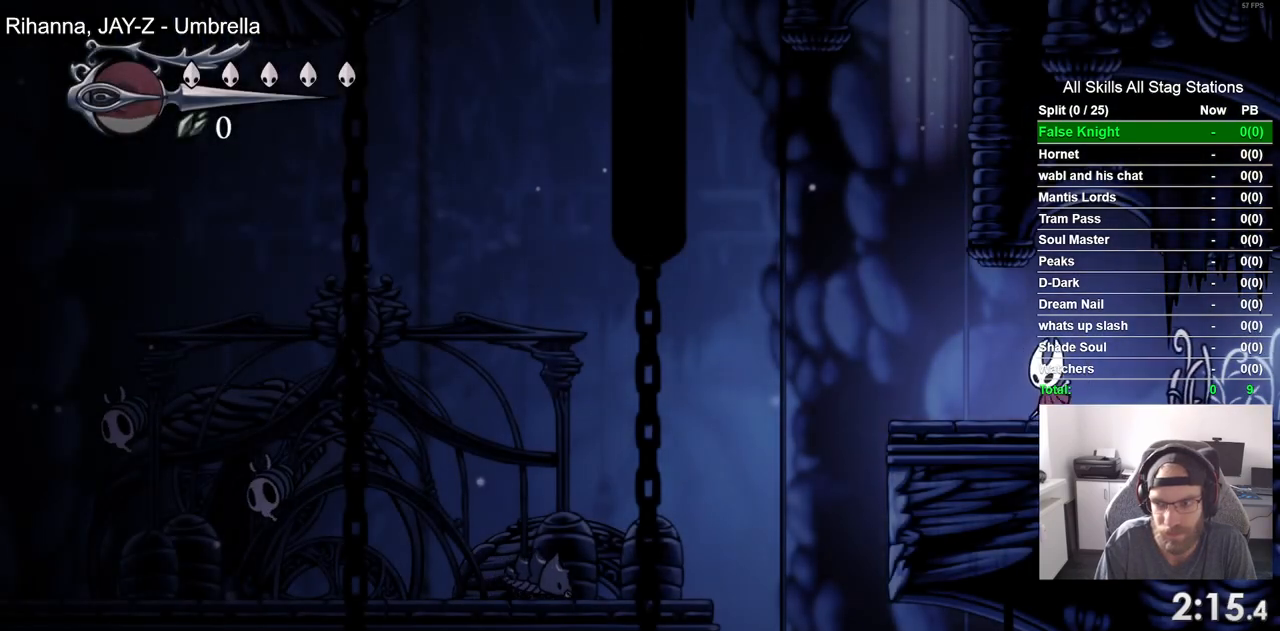
{"buttons": [], "left_stick": "center", "right_stick": "center", "events": [[500, "DPAD_LEFT", "up"]]}
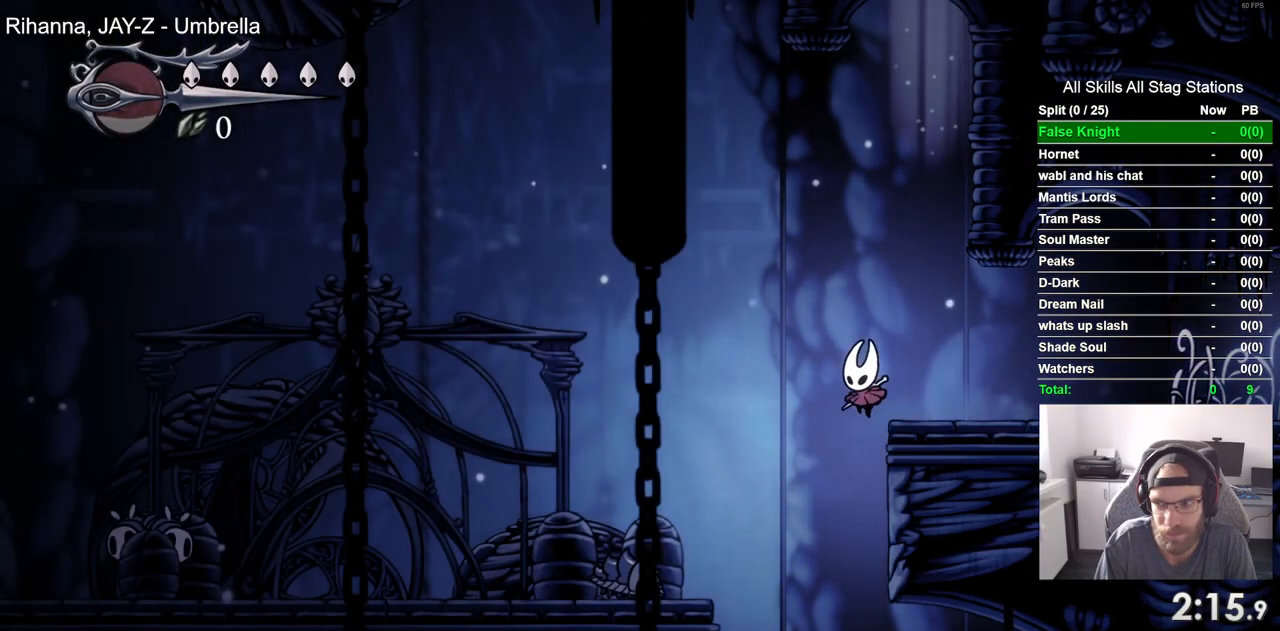
{"buttons": [], "left_stick": "center", "right_stick": "center", "events": []}
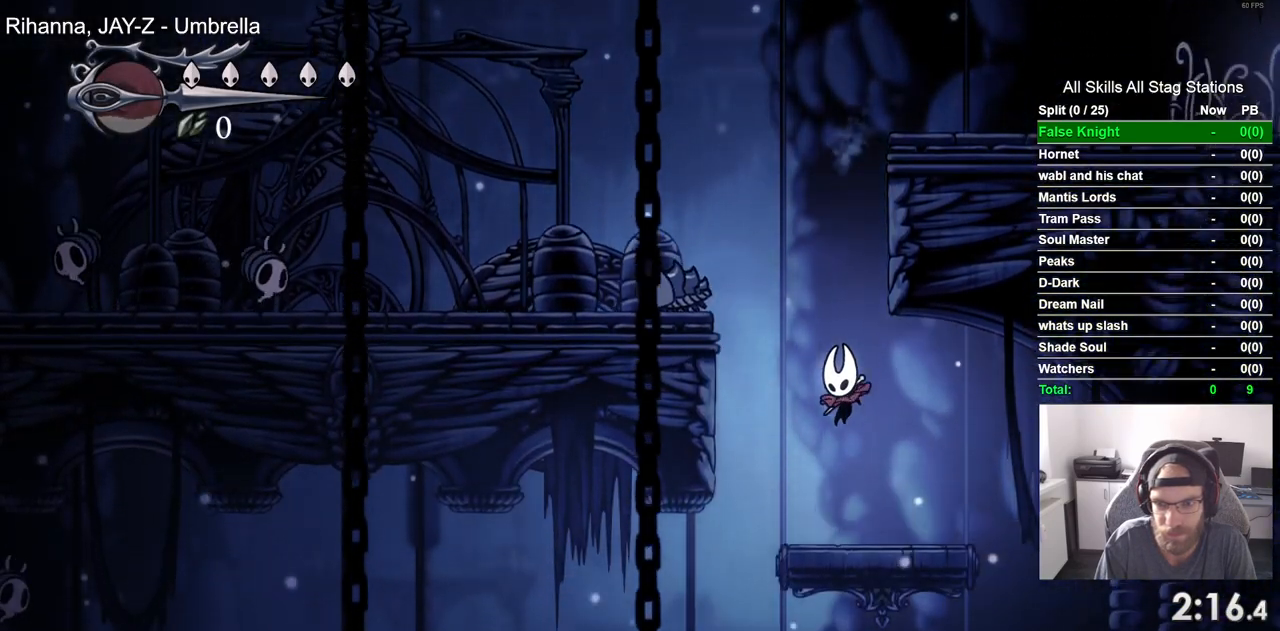
{"buttons": ["DPAD_LEFT"], "left_stick": "center", "right_stick": "center", "events": [[117, "DPAD_LEFT", "down"]]}
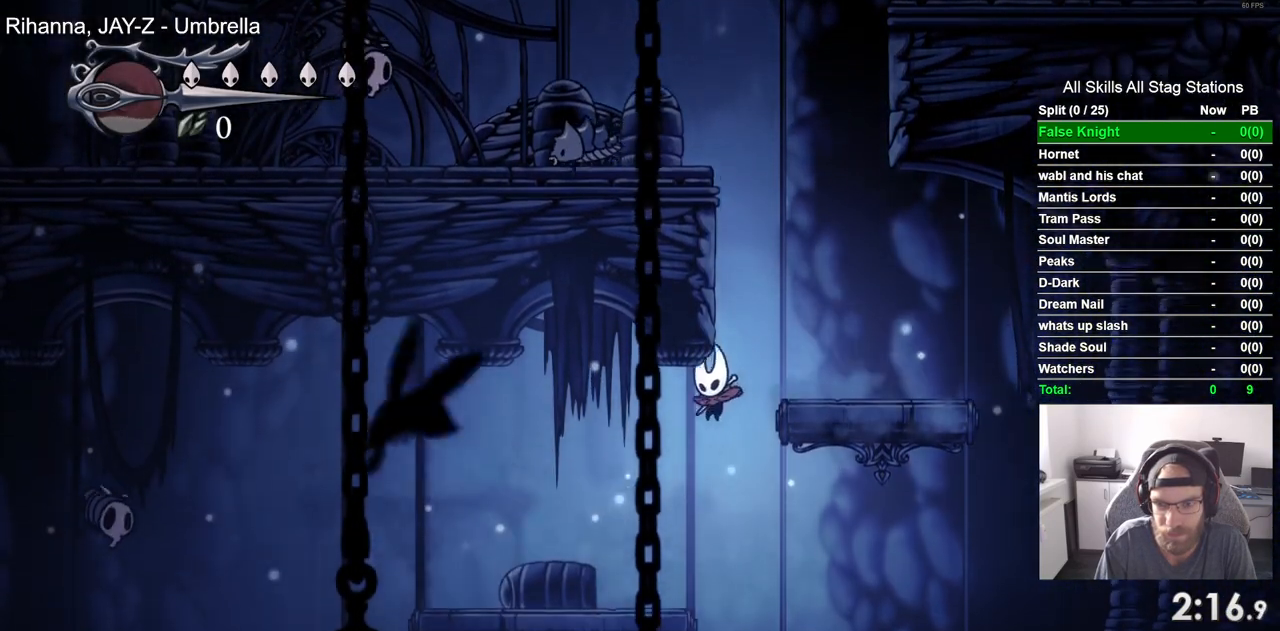
{"buttons": ["DPAD_RIGHT"], "left_stick": "center", "right_stick": "center", "events": [[117, "DPAD_LEFT", "up"], [233, "DPAD_RIGHT", "down"]]}
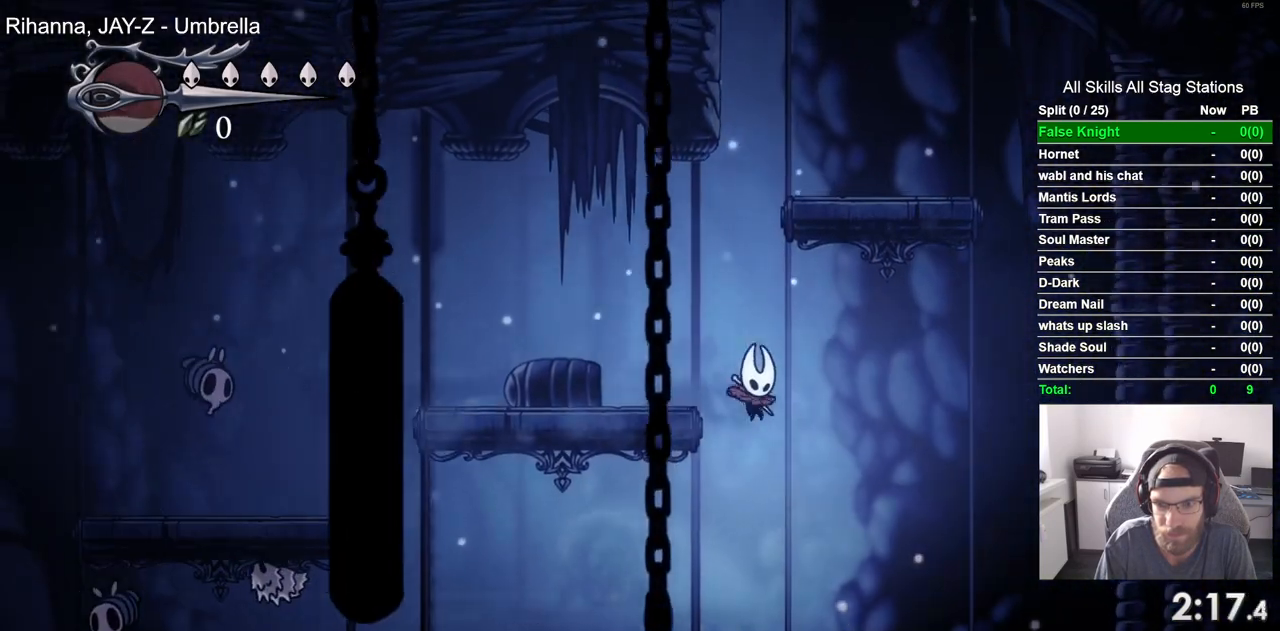
{"buttons": ["DPAD_LEFT"], "left_stick": "center", "right_stick": "center", "events": [[317, "DPAD_LEFT", "down"], [317, "DPAD_RIGHT", "up"]]}
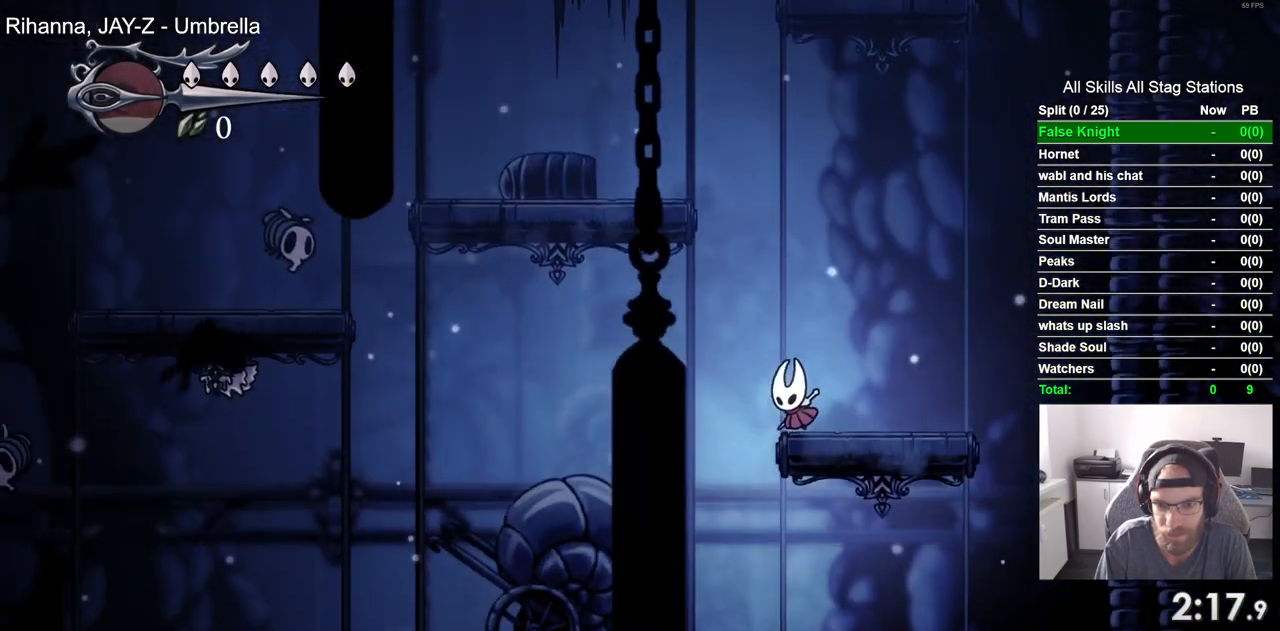
{"buttons": [], "left_stick": "center", "right_stick": "center", "events": [[367, "DPAD_LEFT", "up"], [367, "DPAD_UP", "down"], [417, "DPAD_UP", "up"]]}
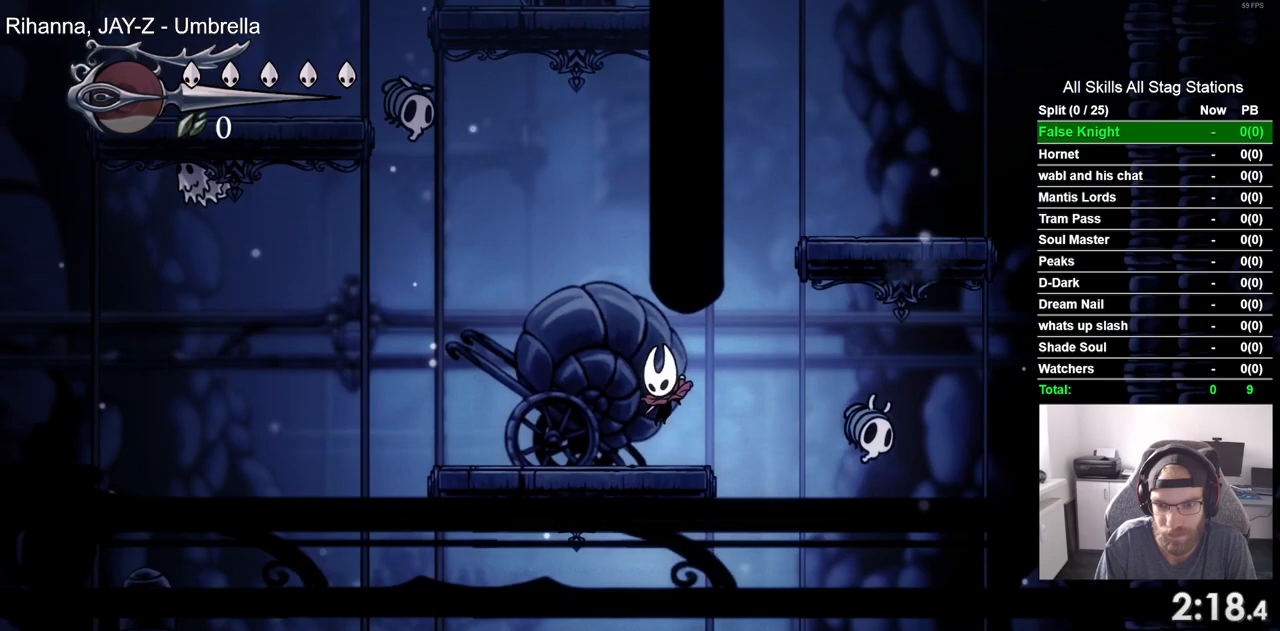
{"buttons": ["DPAD_RIGHT"], "left_stick": "center", "right_stick": "center", "events": [[117, "DPAD_RIGHT", "down"]]}
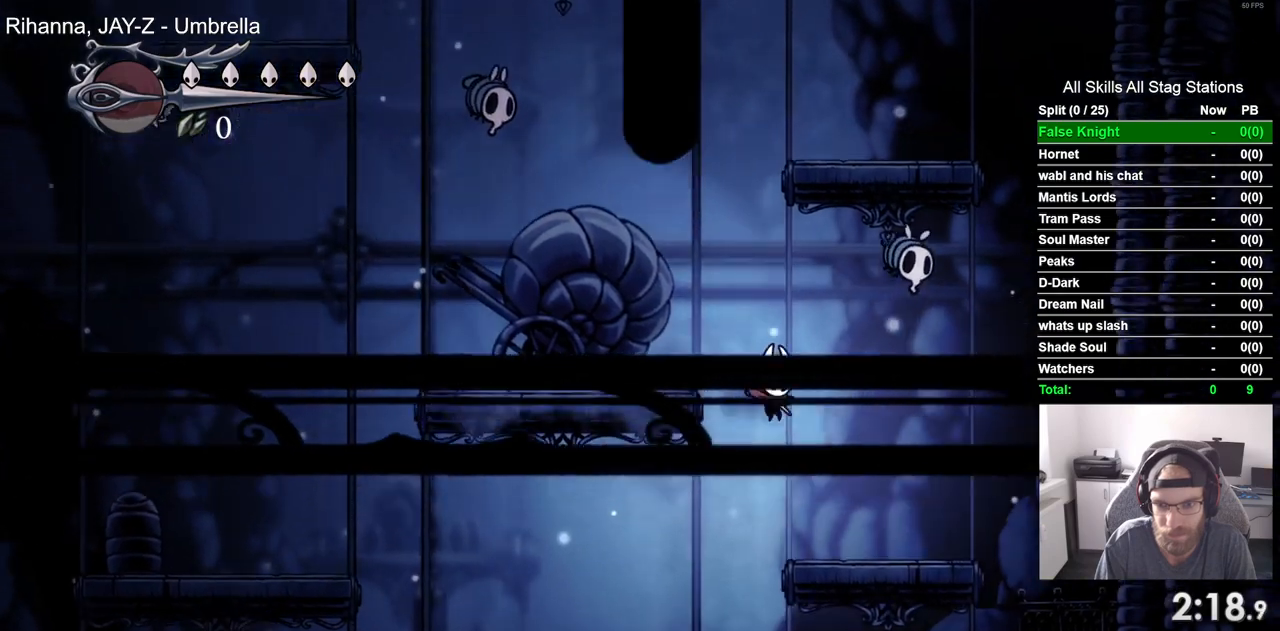
{"buttons": ["DPAD_LEFT"], "left_stick": "center", "right_stick": "center", "events": [[200, "DPAD_LEFT", "down"], [200, "DPAD_RIGHT", "up"]]}
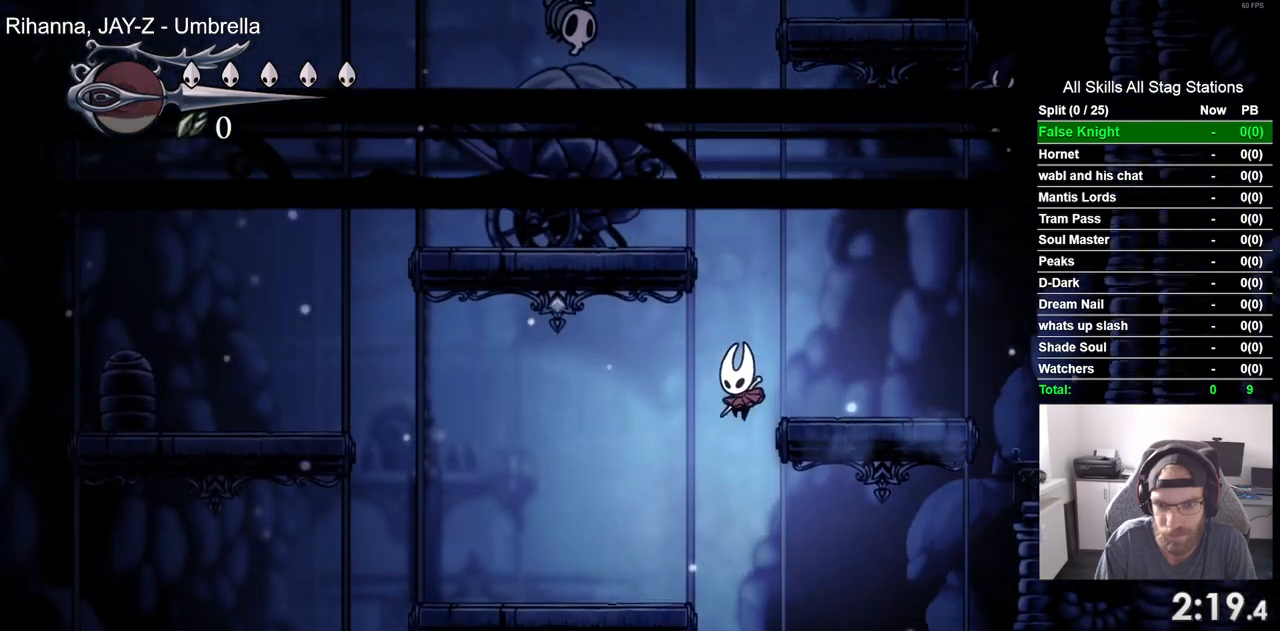
{"buttons": ["DPAD_RIGHT"], "left_stick": "center", "right_stick": "center", "events": [[233, "DPAD_LEFT", "up"], [333, "DPAD_RIGHT", "down"]]}
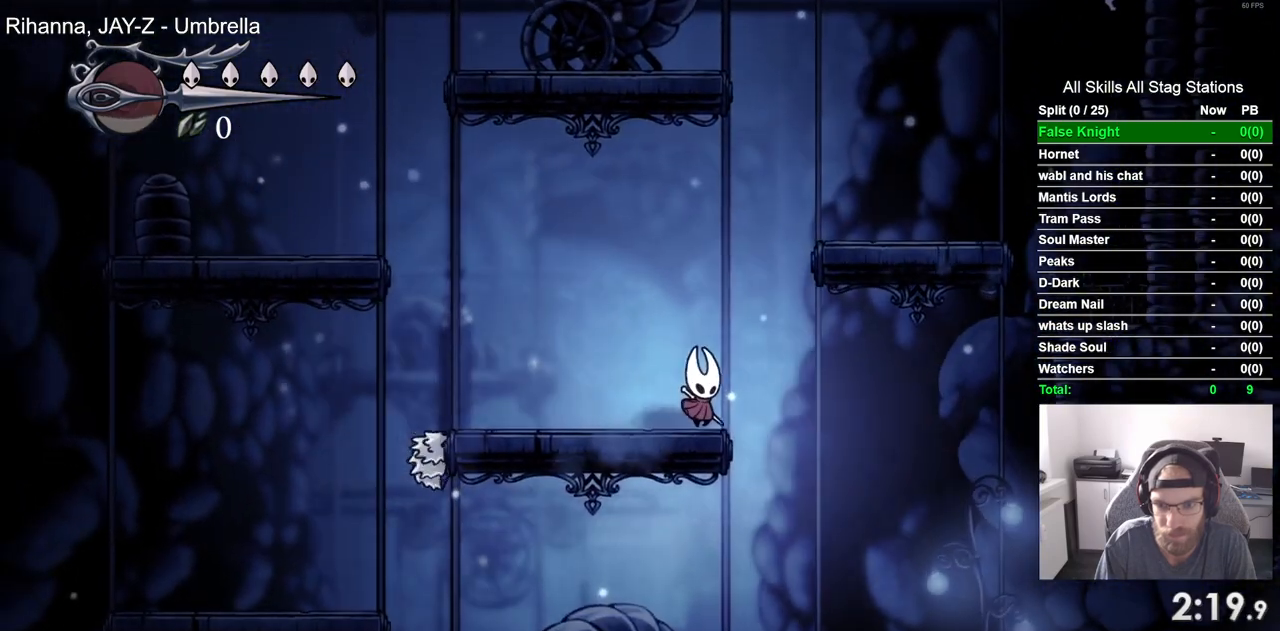
{"buttons": ["DPAD_RIGHT"], "left_stick": "center", "right_stick": "center", "events": []}
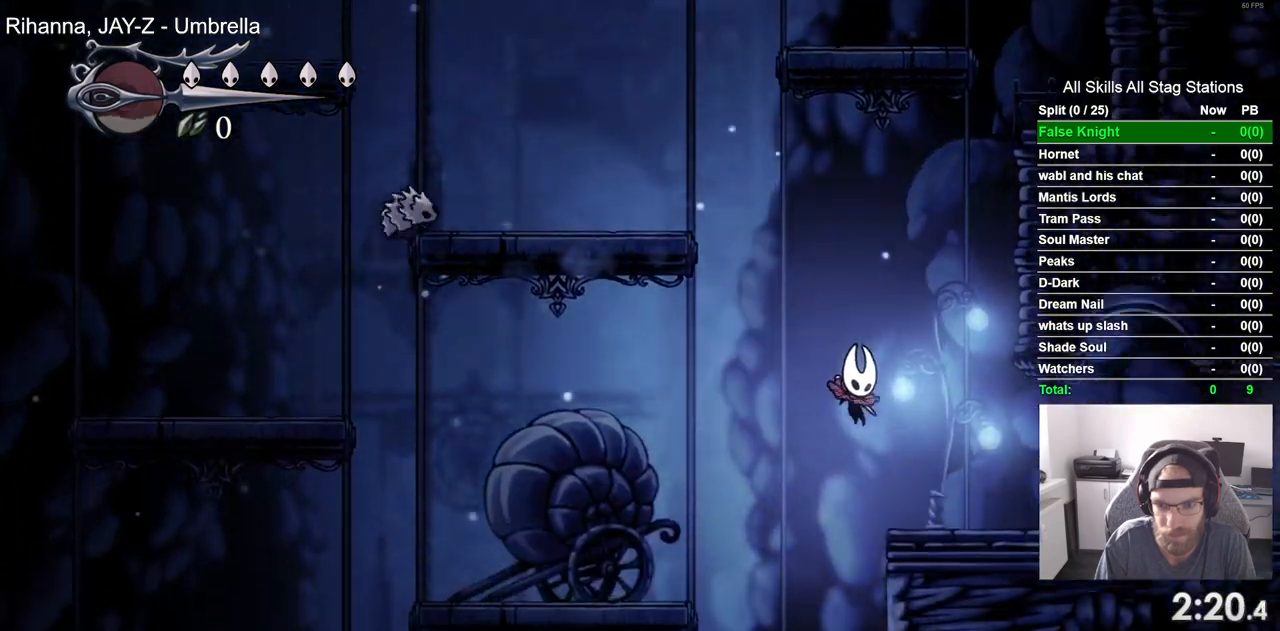
{"buttons": ["DPAD_LEFT"], "left_stick": "center", "right_stick": "center", "events": [[217, "DPAD_LEFT", "down"], [217, "DPAD_RIGHT", "up"]]}
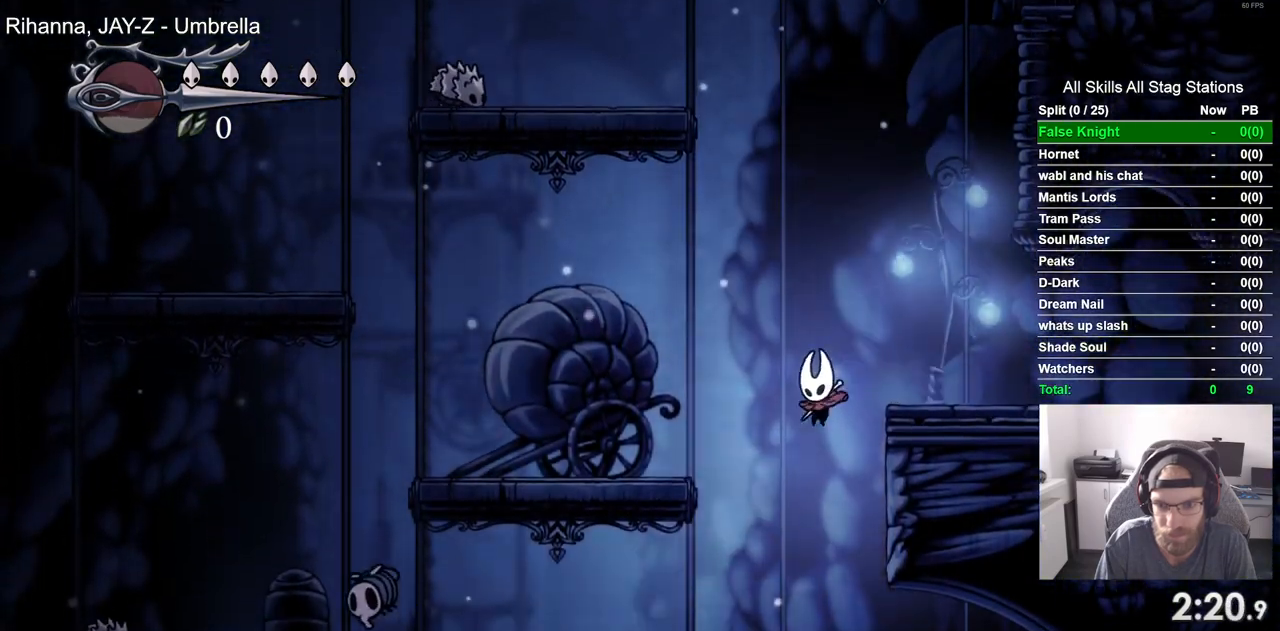
{"buttons": [], "left_stick": "center", "right_stick": "center", "events": [[400, "DPAD_LEFT", "up"]]}
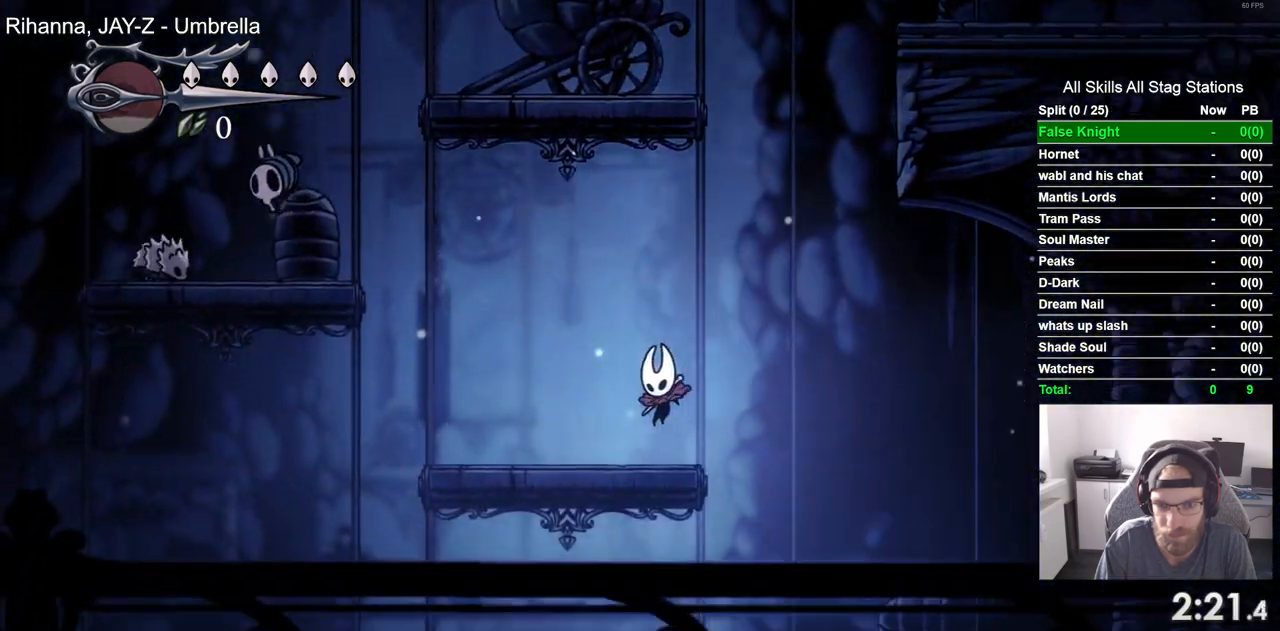
{"buttons": ["DPAD_RIGHT"], "left_stick": "center", "right_stick": "center", "events": [[33, "DPAD_RIGHT", "down"]]}
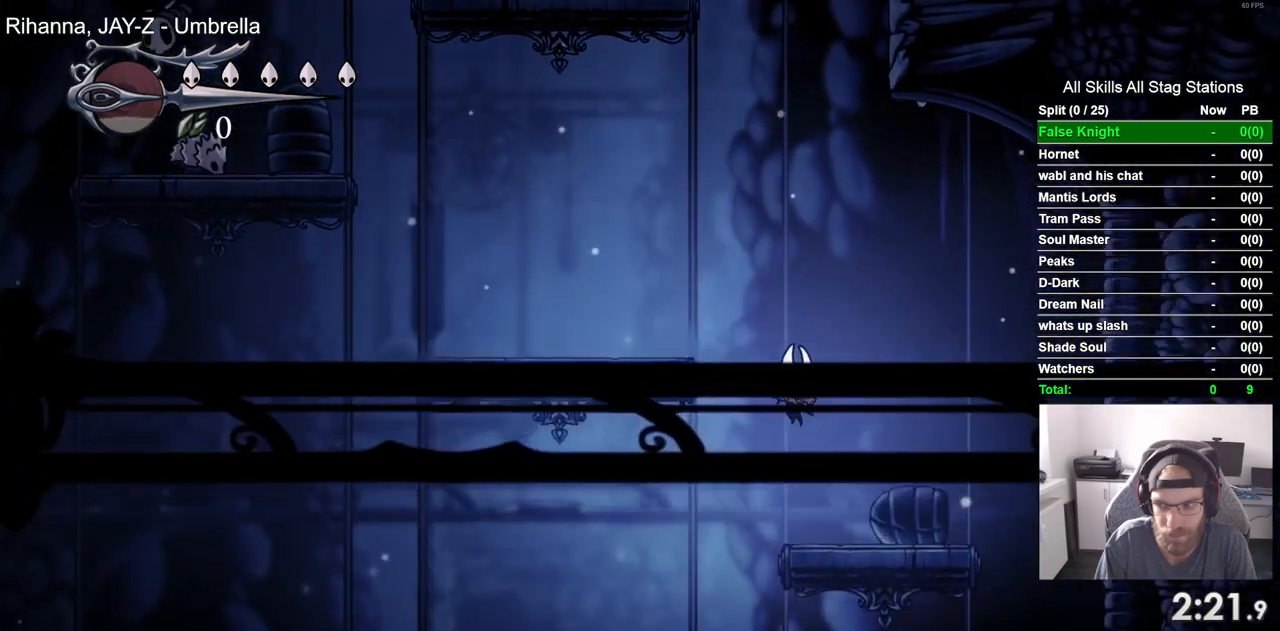
{"buttons": ["DPAD_LEFT"], "left_stick": "center", "right_stick": "center", "events": [[500, "DPAD_LEFT", "down"], [500, "DPAD_RIGHT", "up"]]}
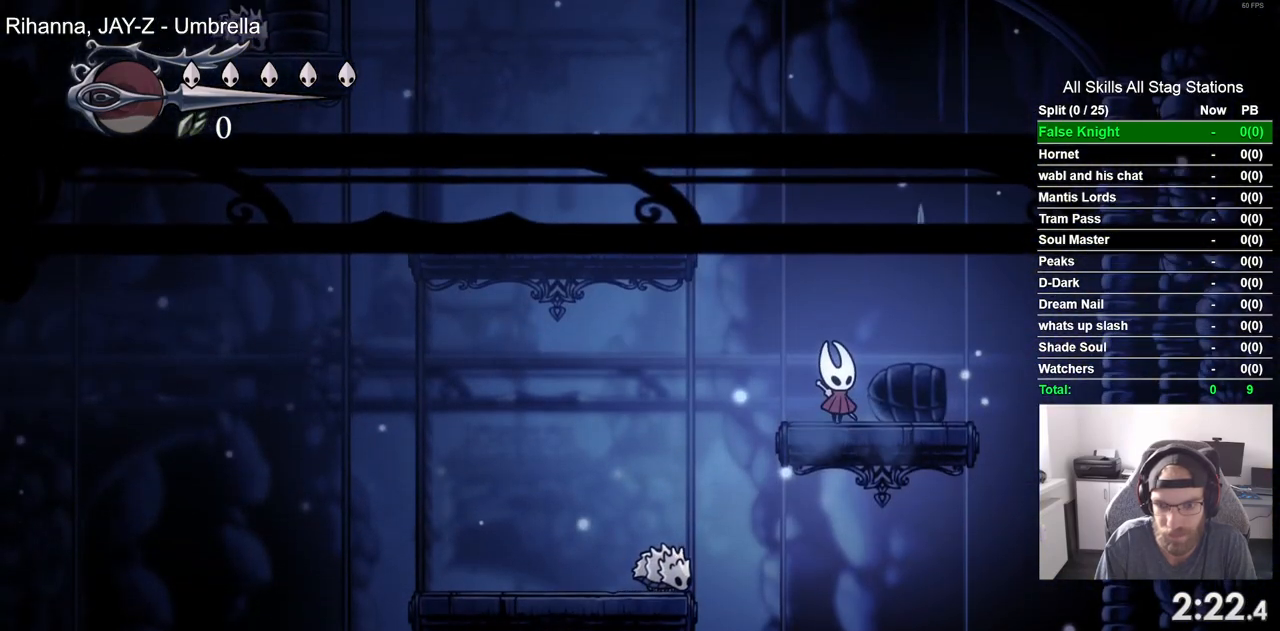
{"buttons": ["DPAD_LEFT"], "left_stick": "center", "right_stick": "center", "events": []}
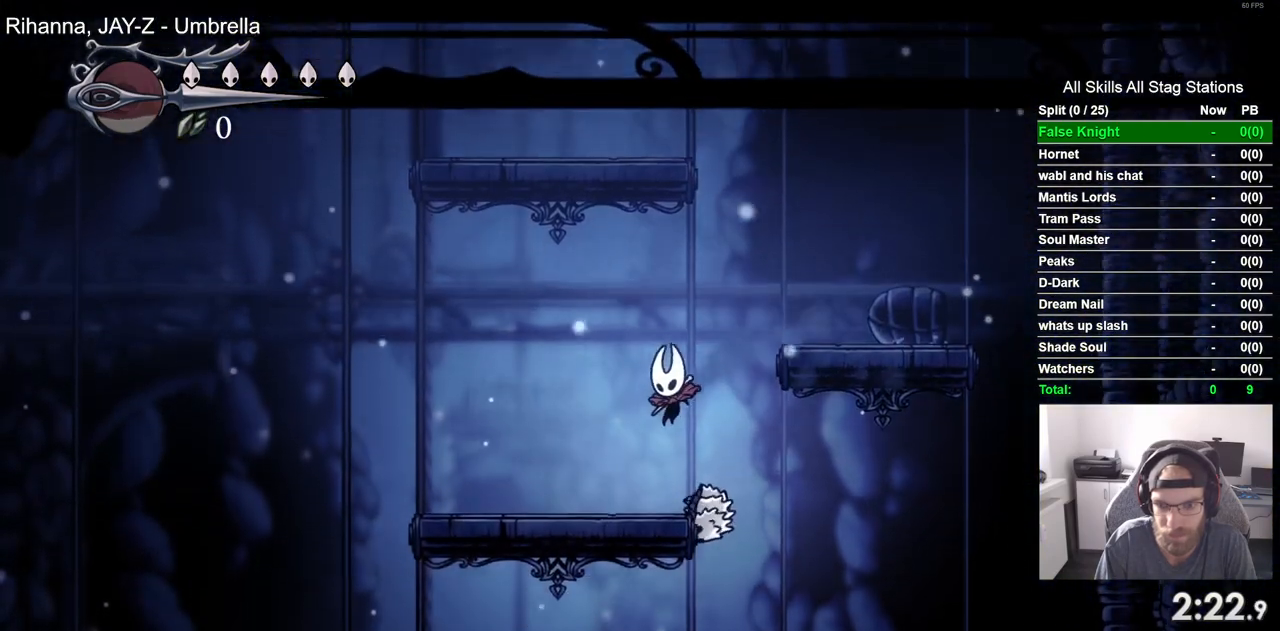
{"buttons": [], "left_stick": "center", "right_stick": "center", "events": [[150, "DPAD_LEFT", "up"]]}
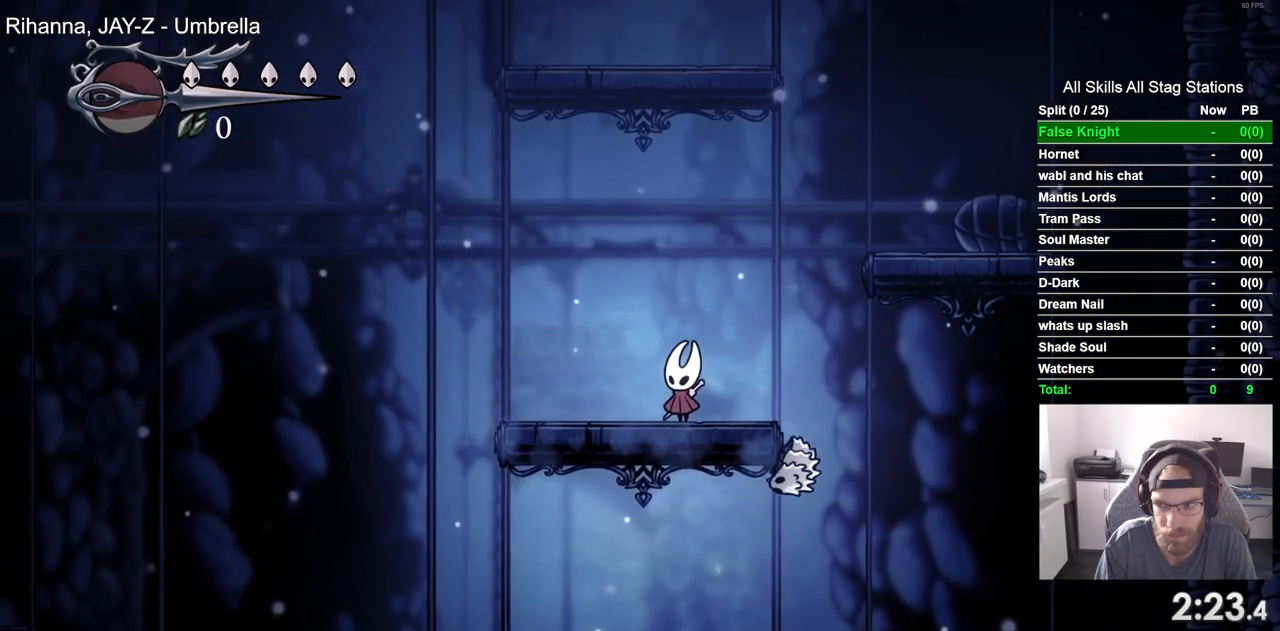
{"buttons": ["DPAD_RIGHT"], "left_stick": "center", "right_stick": "center", "events": [[133, "DPAD_RIGHT", "down"]]}
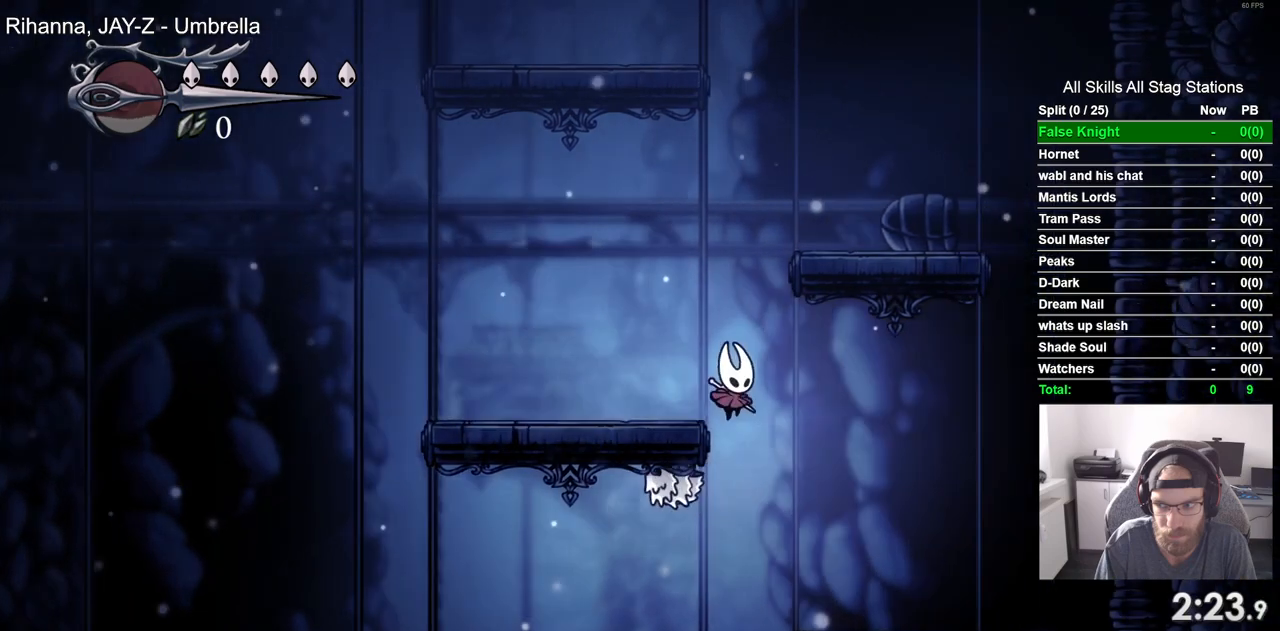
{"buttons": [], "left_stick": "center", "right_stick": "center", "events": [[500, "DPAD_RIGHT", "up"]]}
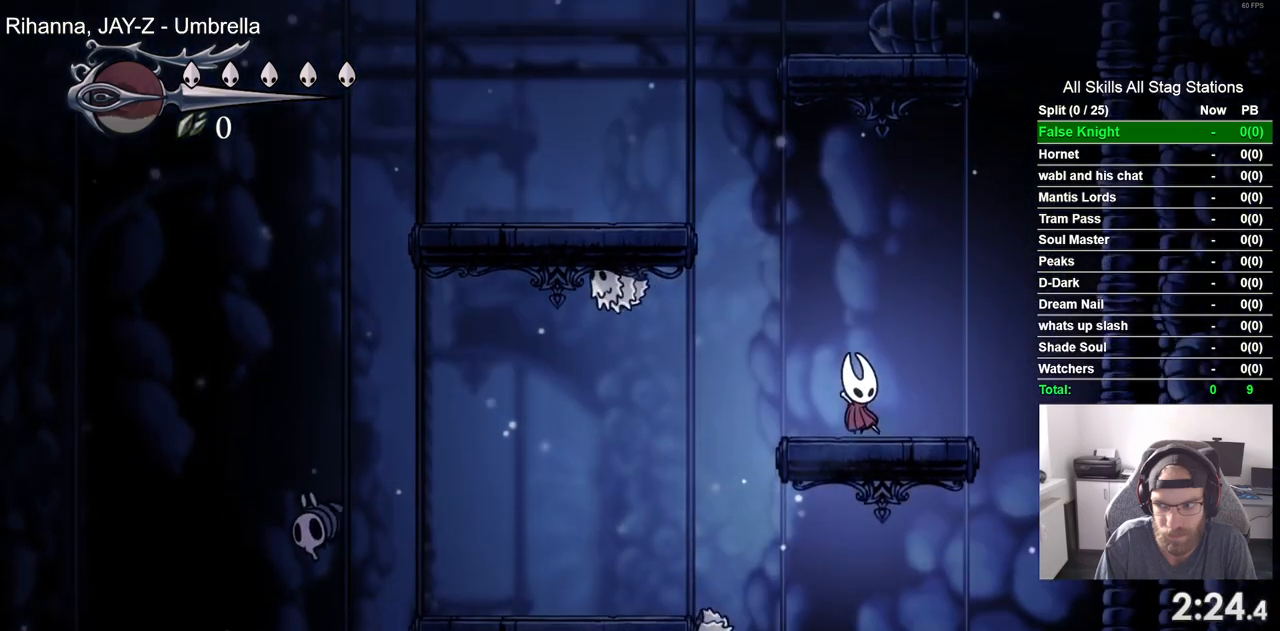
{"buttons": ["DPAD_LEFT"], "left_stick": "center", "right_stick": "center", "events": [[67, "DPAD_LEFT", "down"]]}